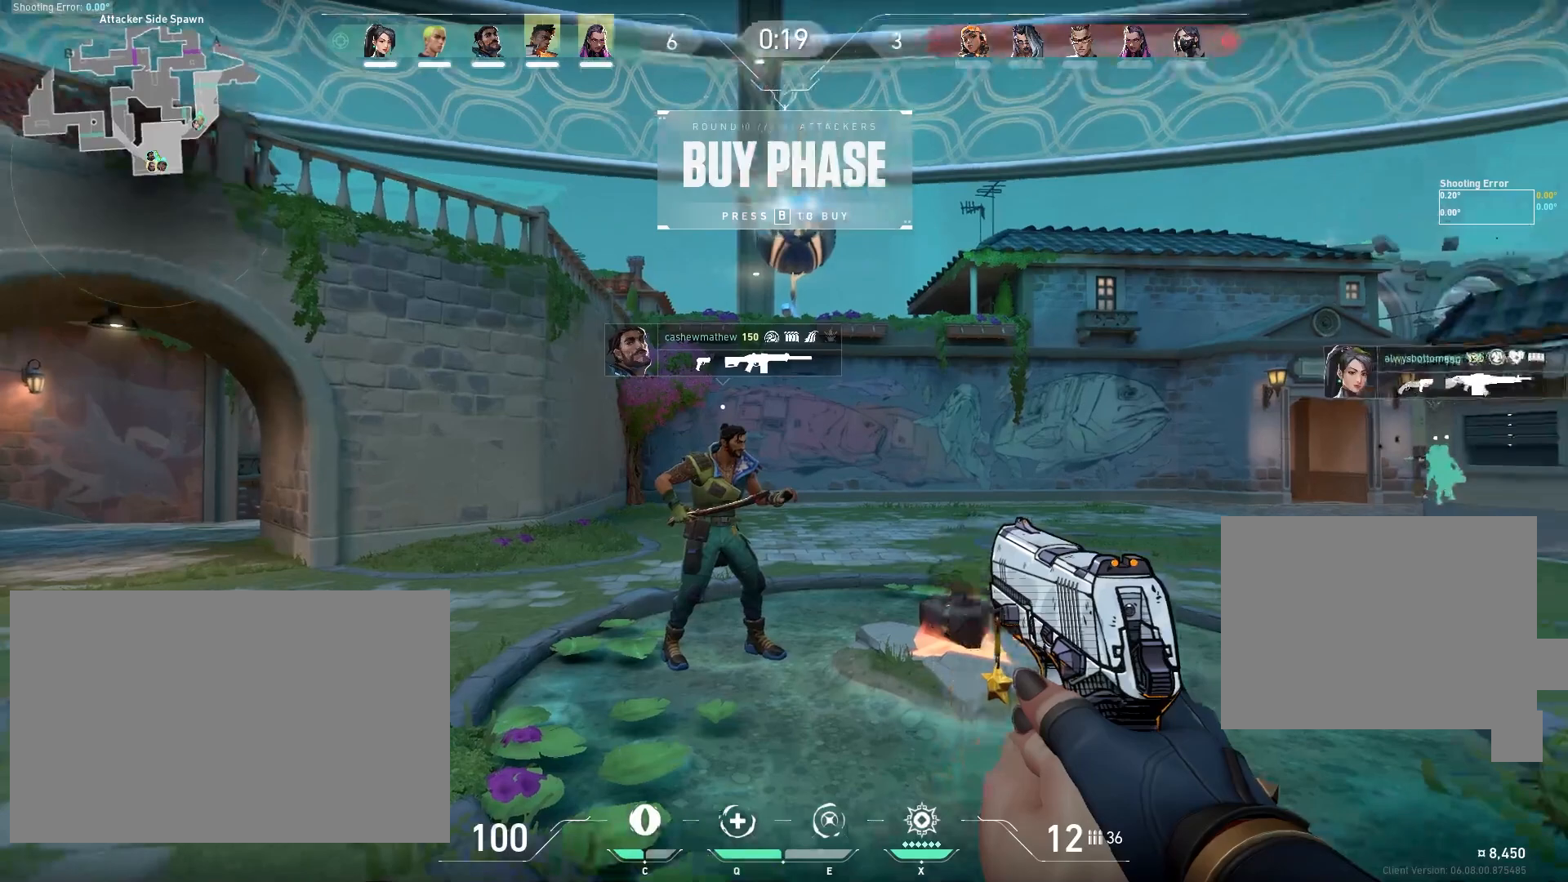
Gameplay with keyboard and mouse; each line is a JSON object with the keys and mouse buttons held at the frame after it. "events" lists presses ("down") and releases ("up") of "a", "ctrl", "d", "e", "f", "q", "r", "s", "shift", "space", "tab", "w", "mouse_left", "mouse_wheel" and "mouse_right" between this image and that frame as [ms after this image, input, new state], when the widget could be followed in between. "mouse_left", "mouse_wheel", "mouse_right" = the "left", "wheel", "right" buttons of the "mouse" list. No other keys are recorded. "wheel" means that the mouse wheel is clicked or scrolled. Mouse movement is not recorded.
{"keys": ["a"], "mouse": [], "events": [[417, "a", "down"]]}
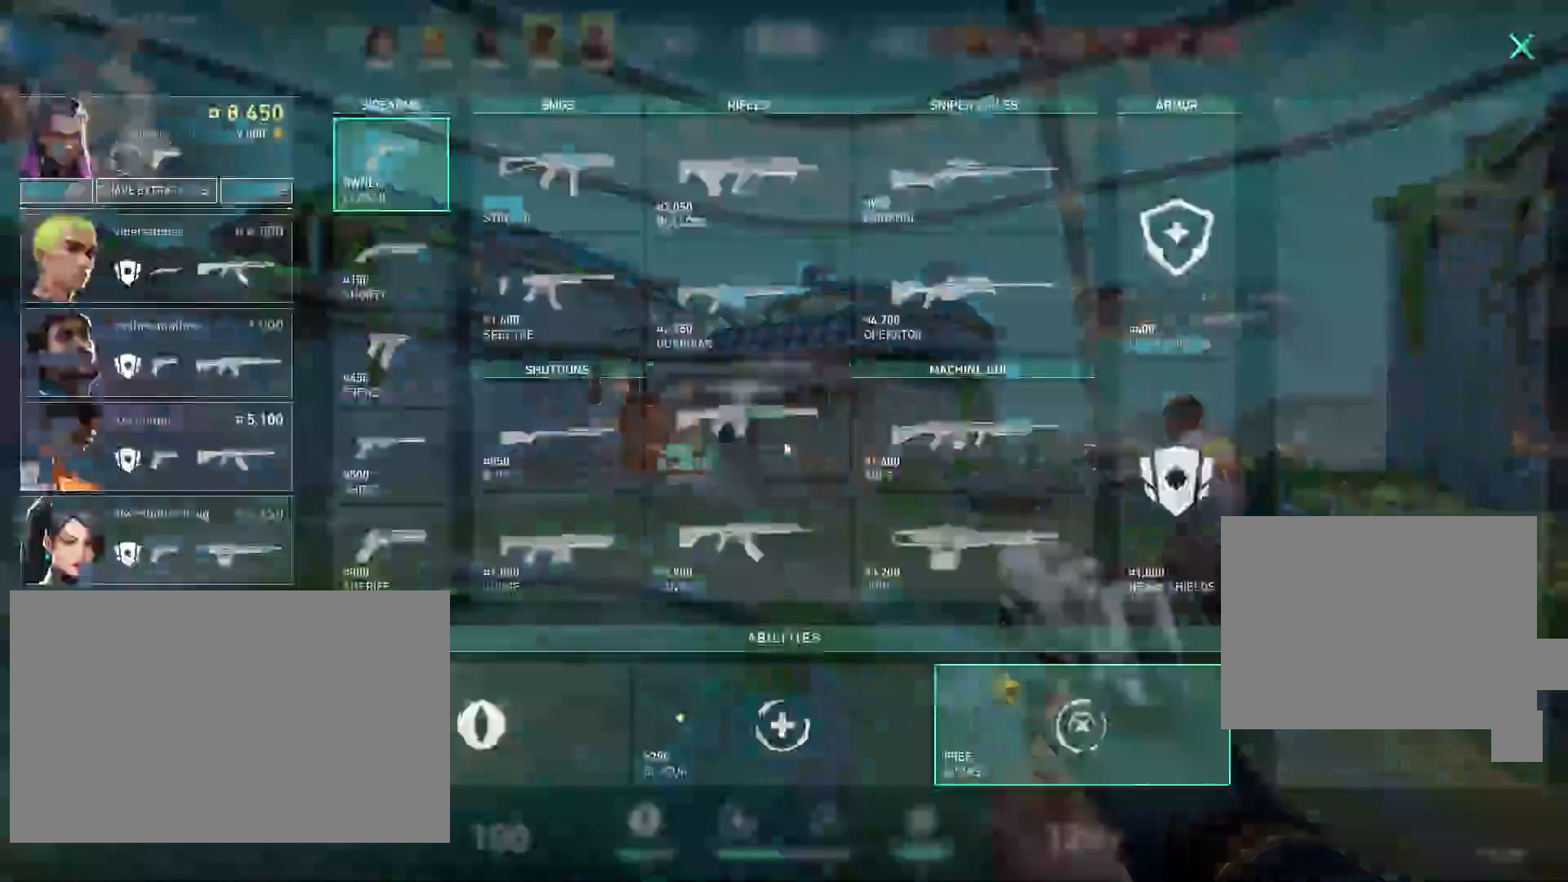
{"keys": [], "mouse": [], "events": [[83, "a", "up"]]}
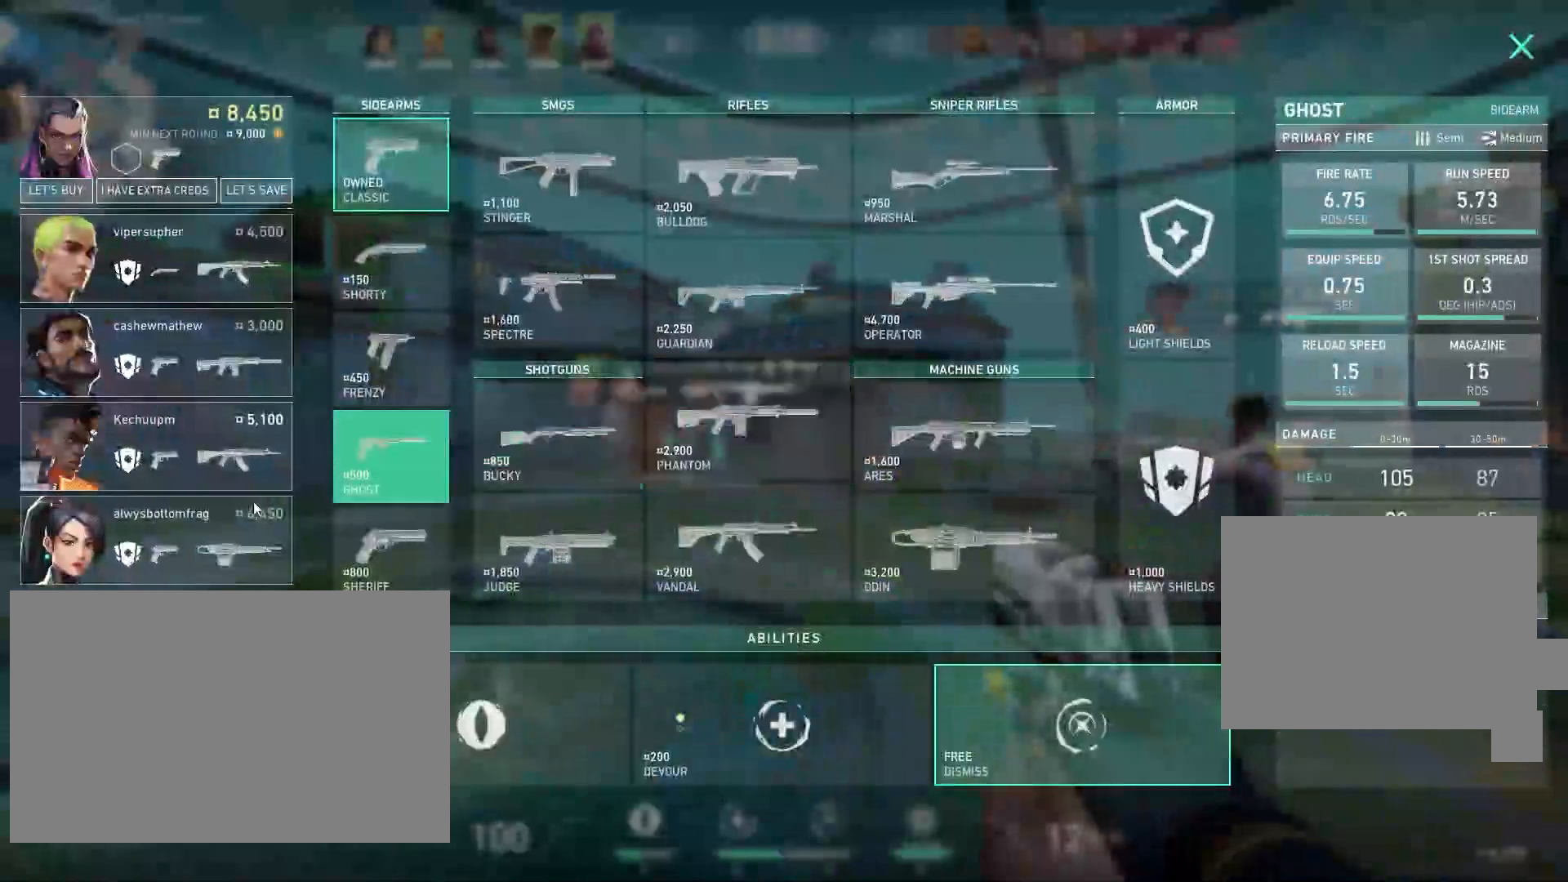
{"keys": [], "mouse": [], "events": []}
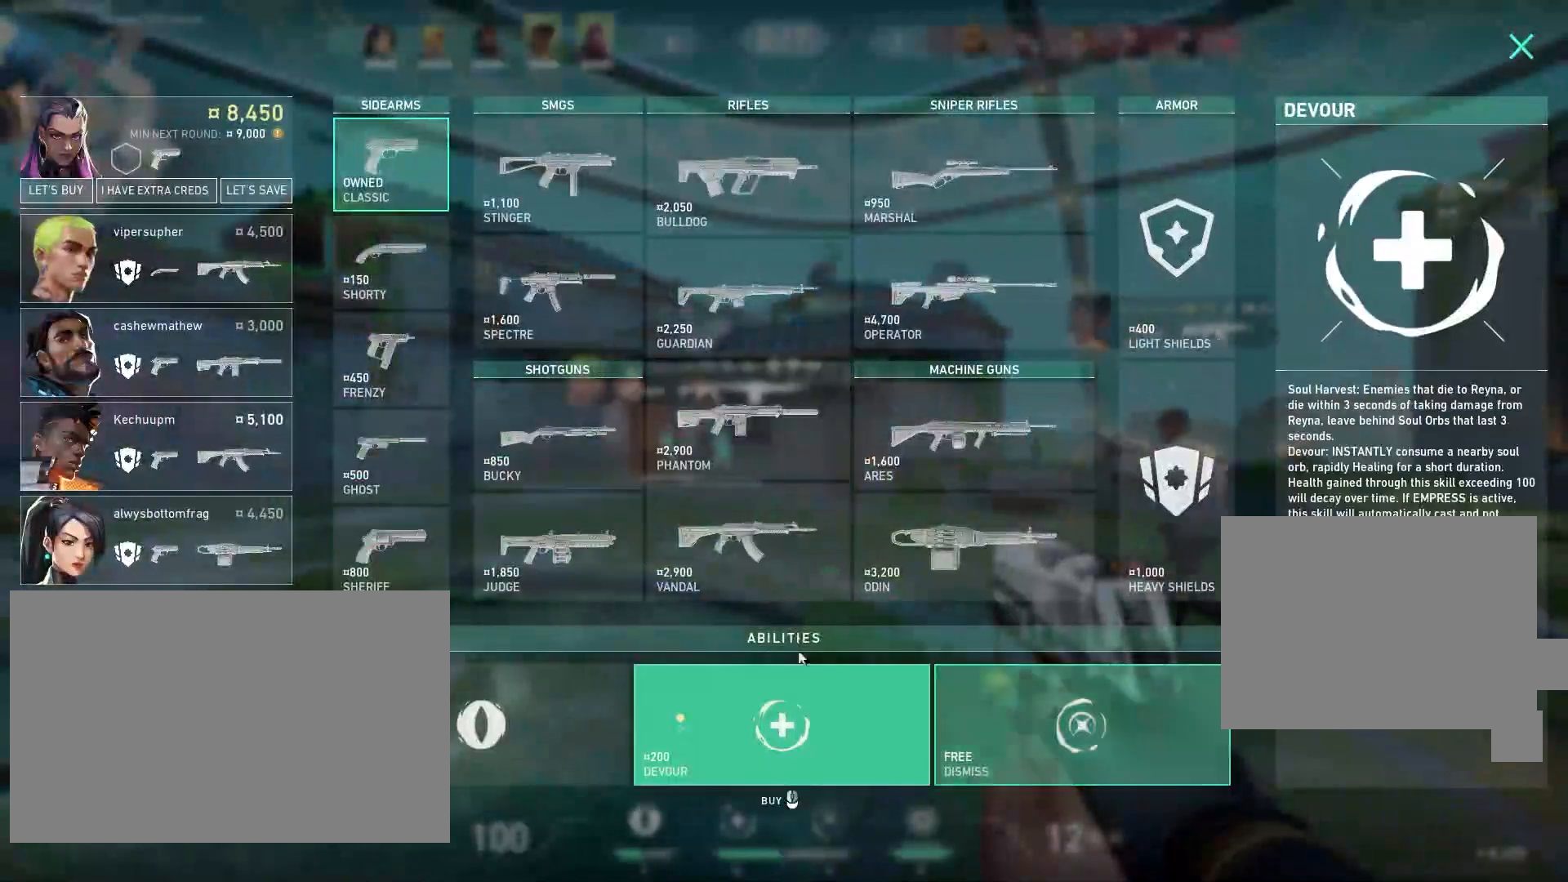
{"keys": [], "mouse": [], "events": [[300, "mouse_left", "down"], [383, "mouse_left", "up"]]}
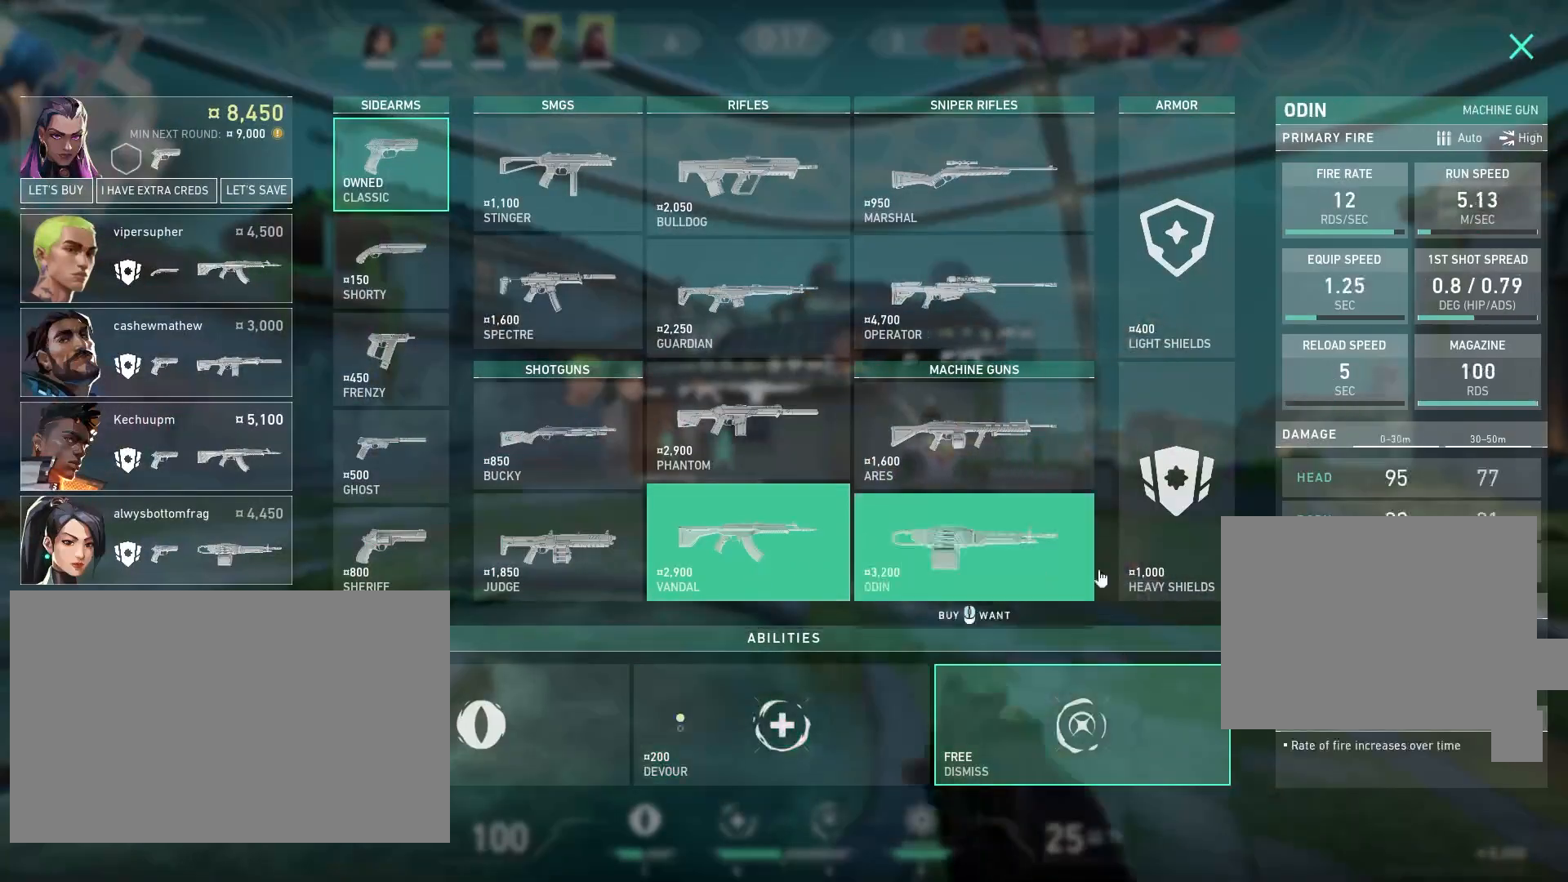
{"keys": [], "mouse": [], "events": [[317, "mouse_left", "down"], [400, "mouse_left", "up"]]}
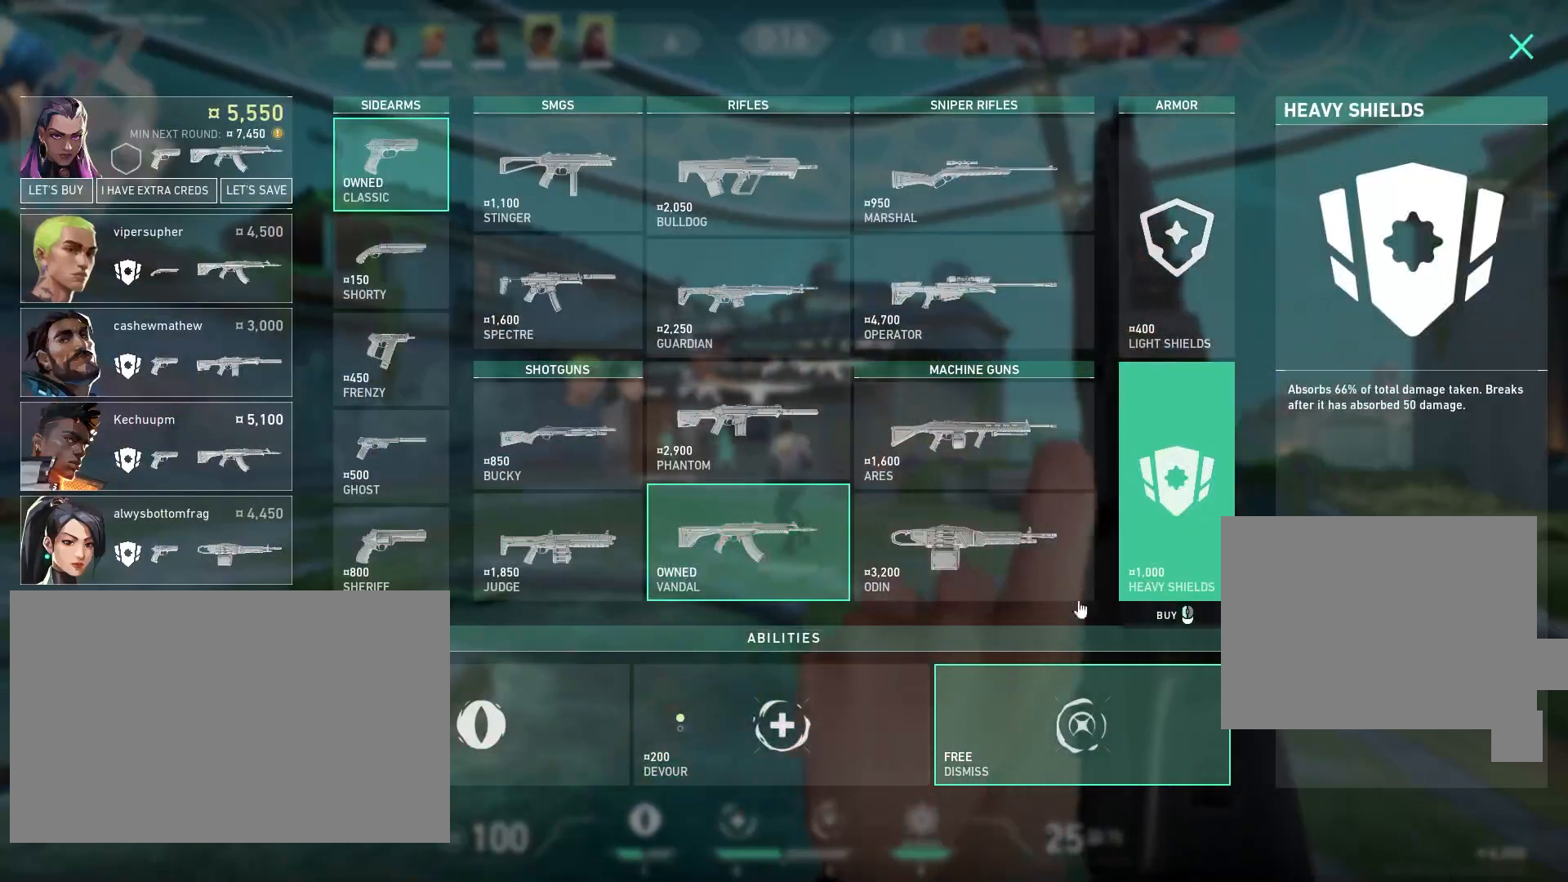
{"keys": [], "mouse": [], "events": [[333, "mouse_left", "down"], [417, "mouse_left", "up"]]}
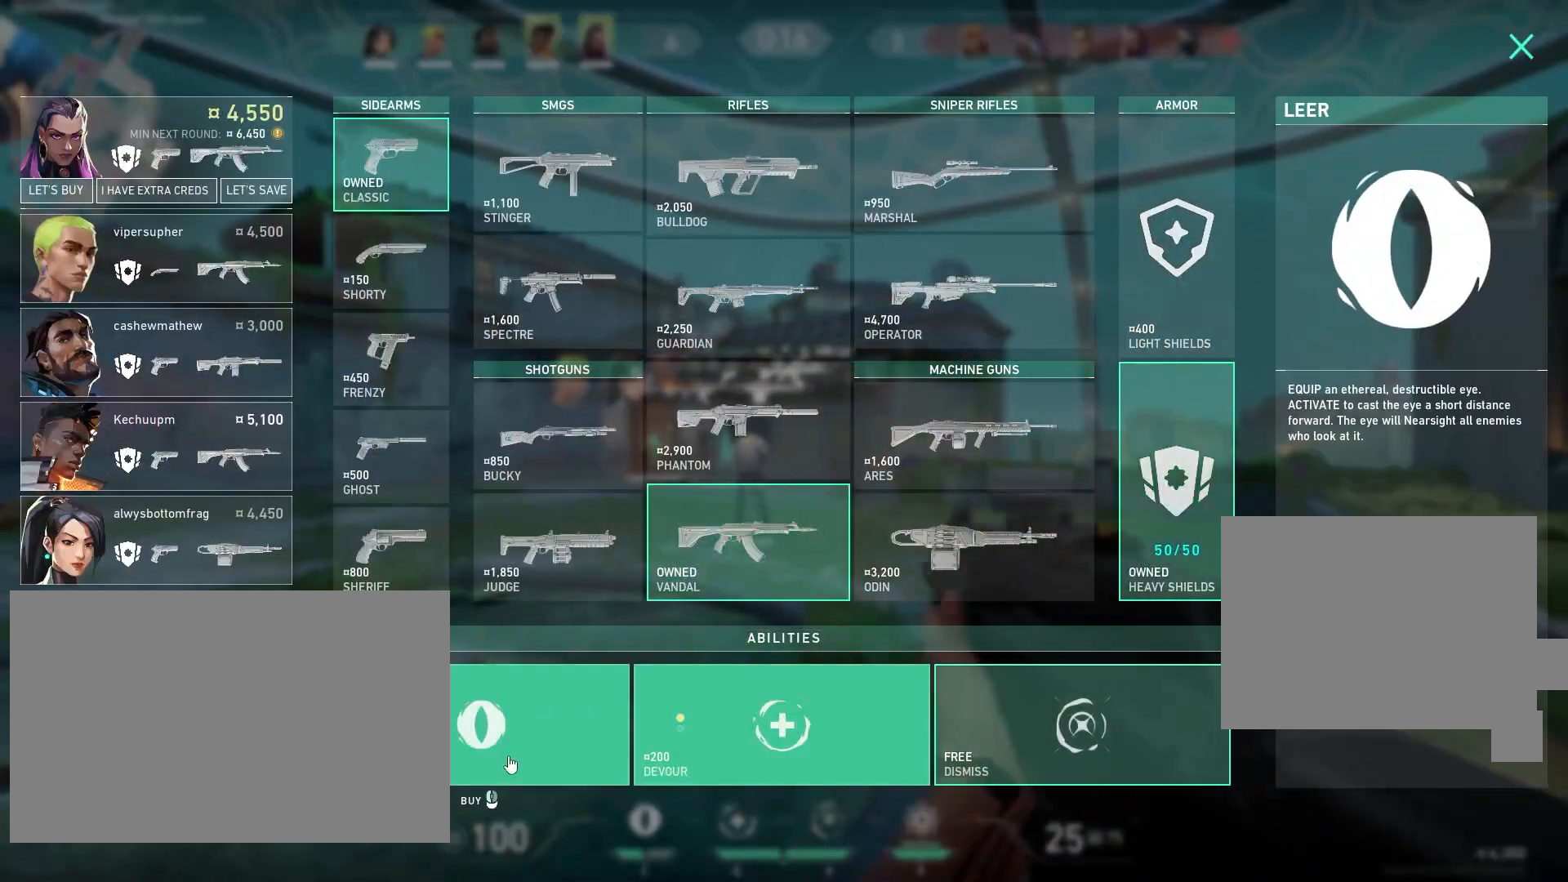
{"keys": [], "mouse": [], "events": [[133, "mouse_left", "down"], [217, "mouse_left", "up"]]}
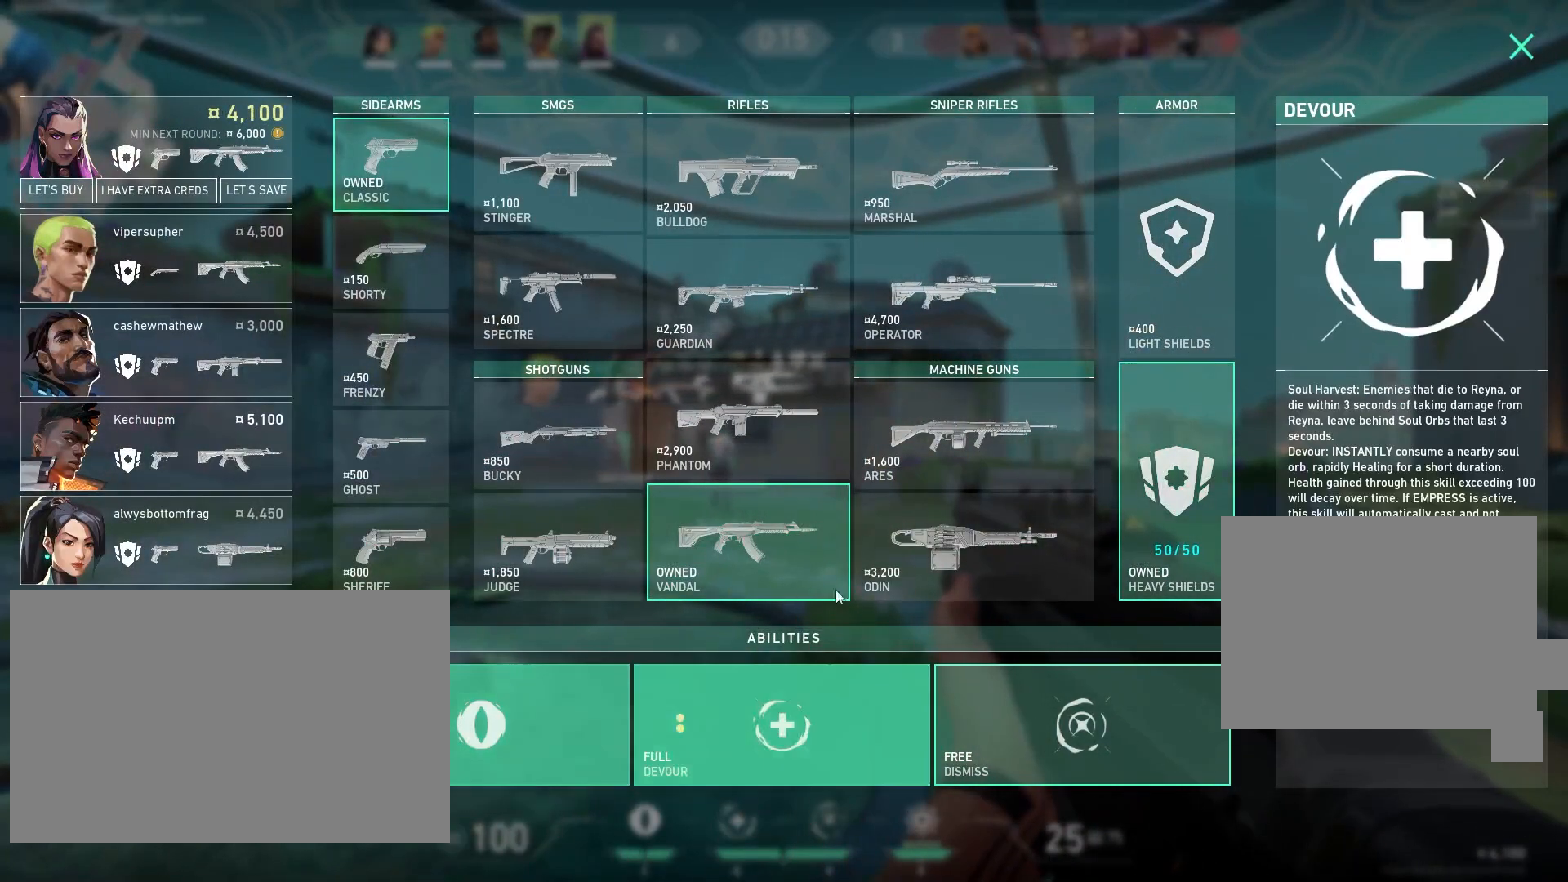
{"keys": [], "mouse": [], "events": []}
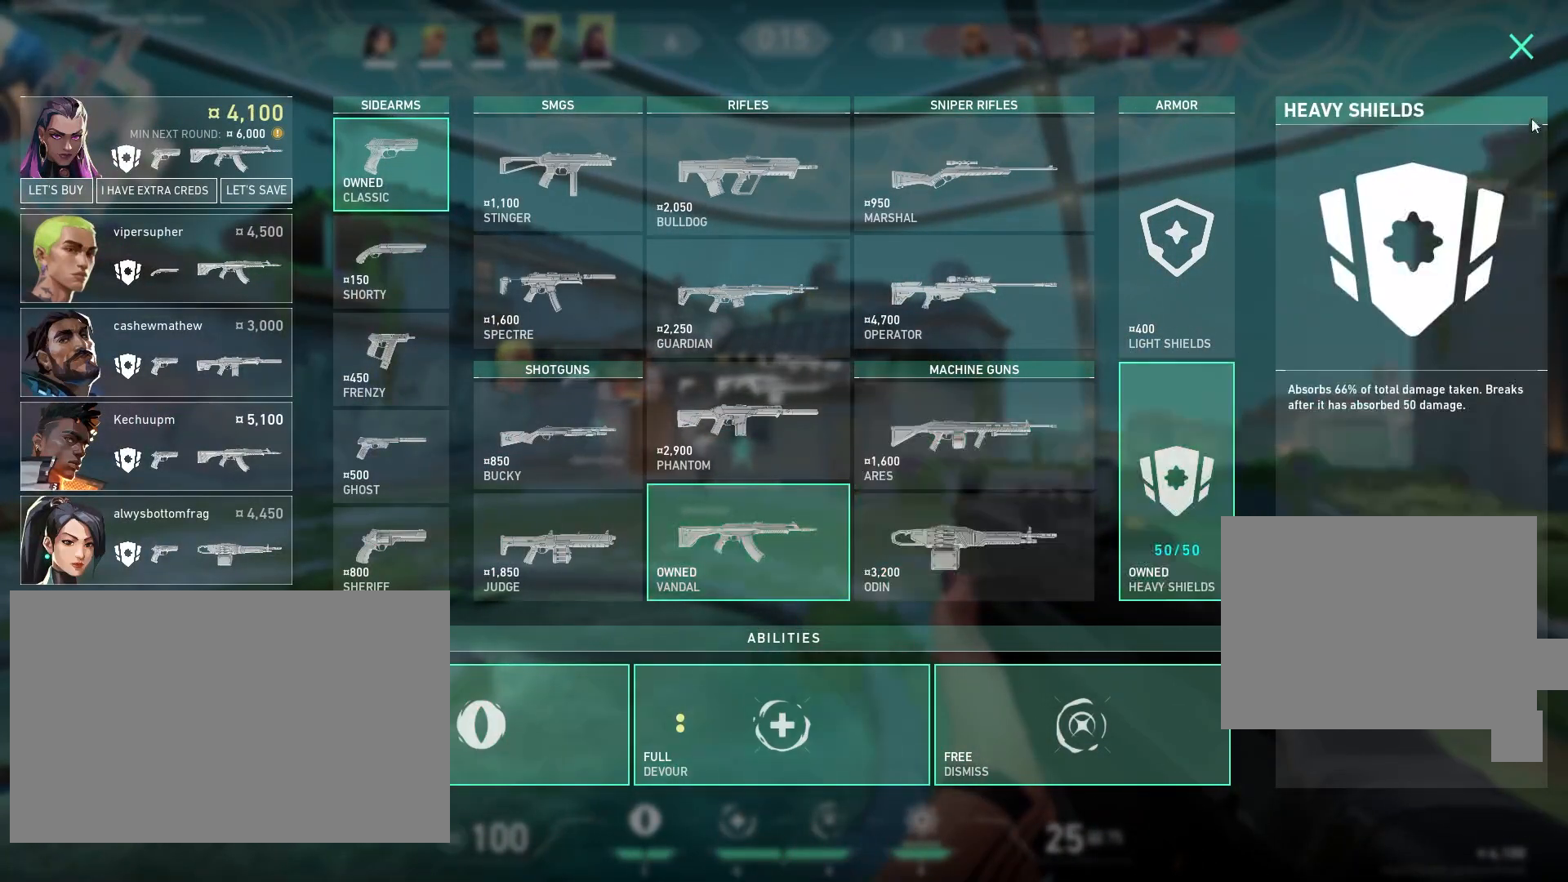
{"keys": [], "mouse": ["left"], "events": [[467, "mouse_left", "down"]]}
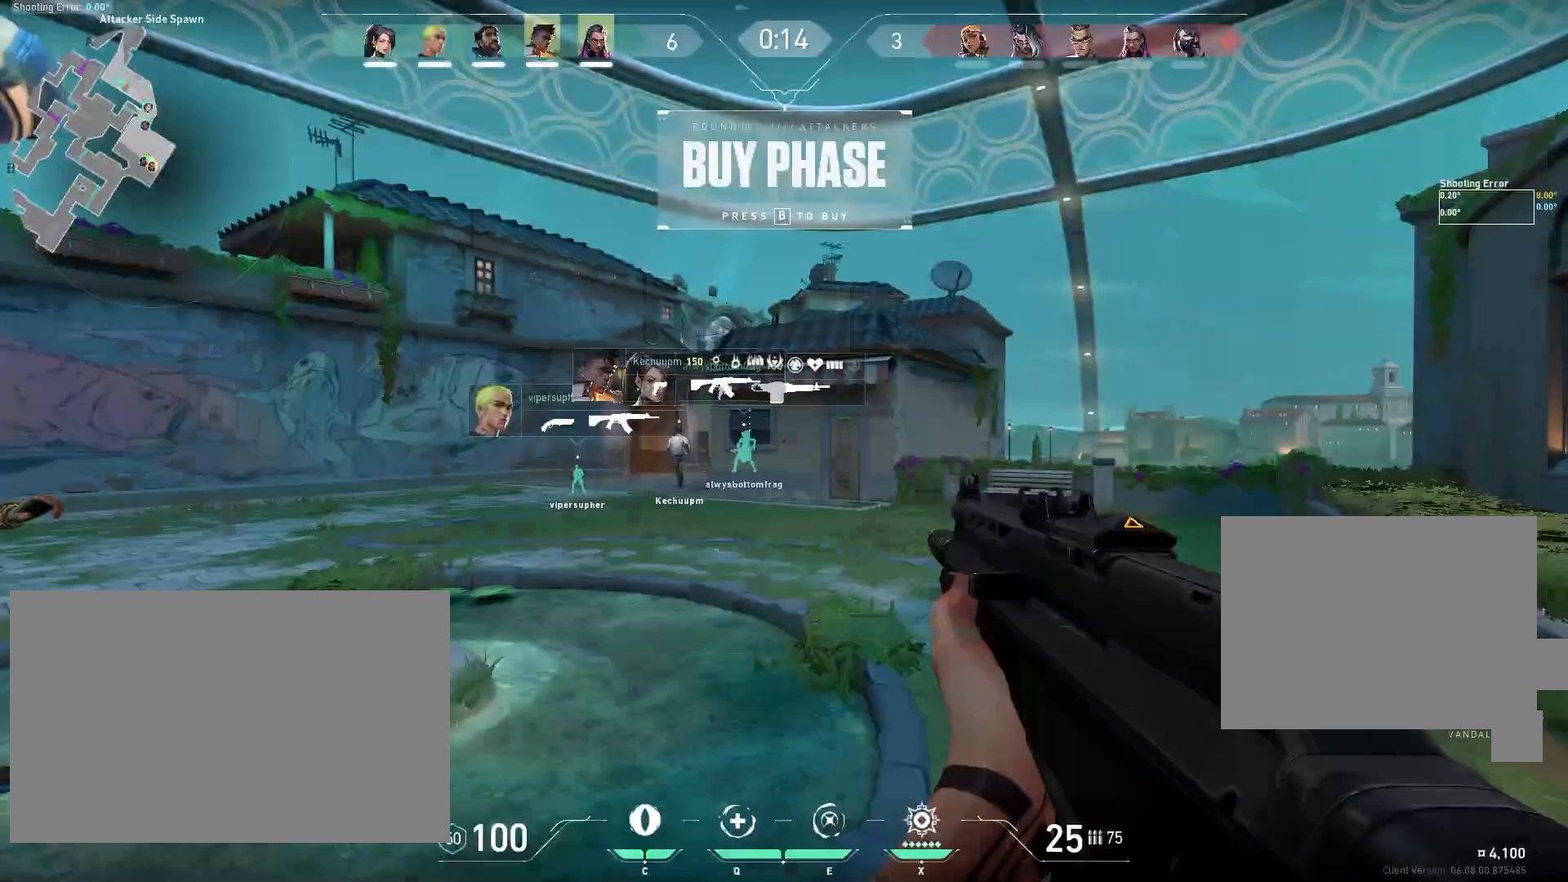
{"keys": [], "mouse": [], "events": [[50, "mouse_left", "up"]]}
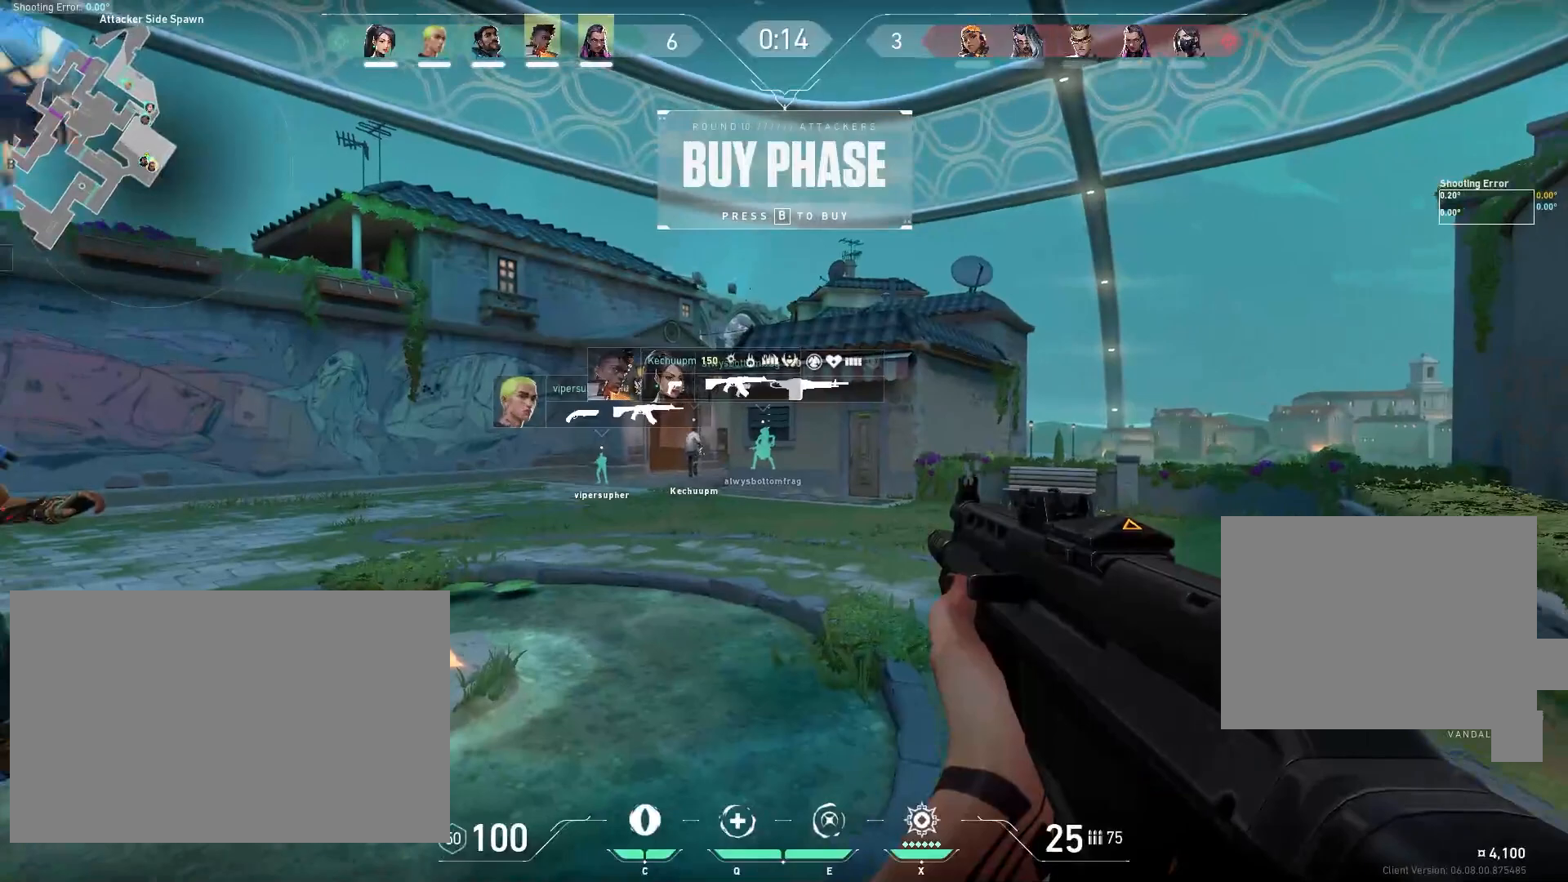
{"keys": ["w"], "mouse": [], "events": [[150, "w", "down"]]}
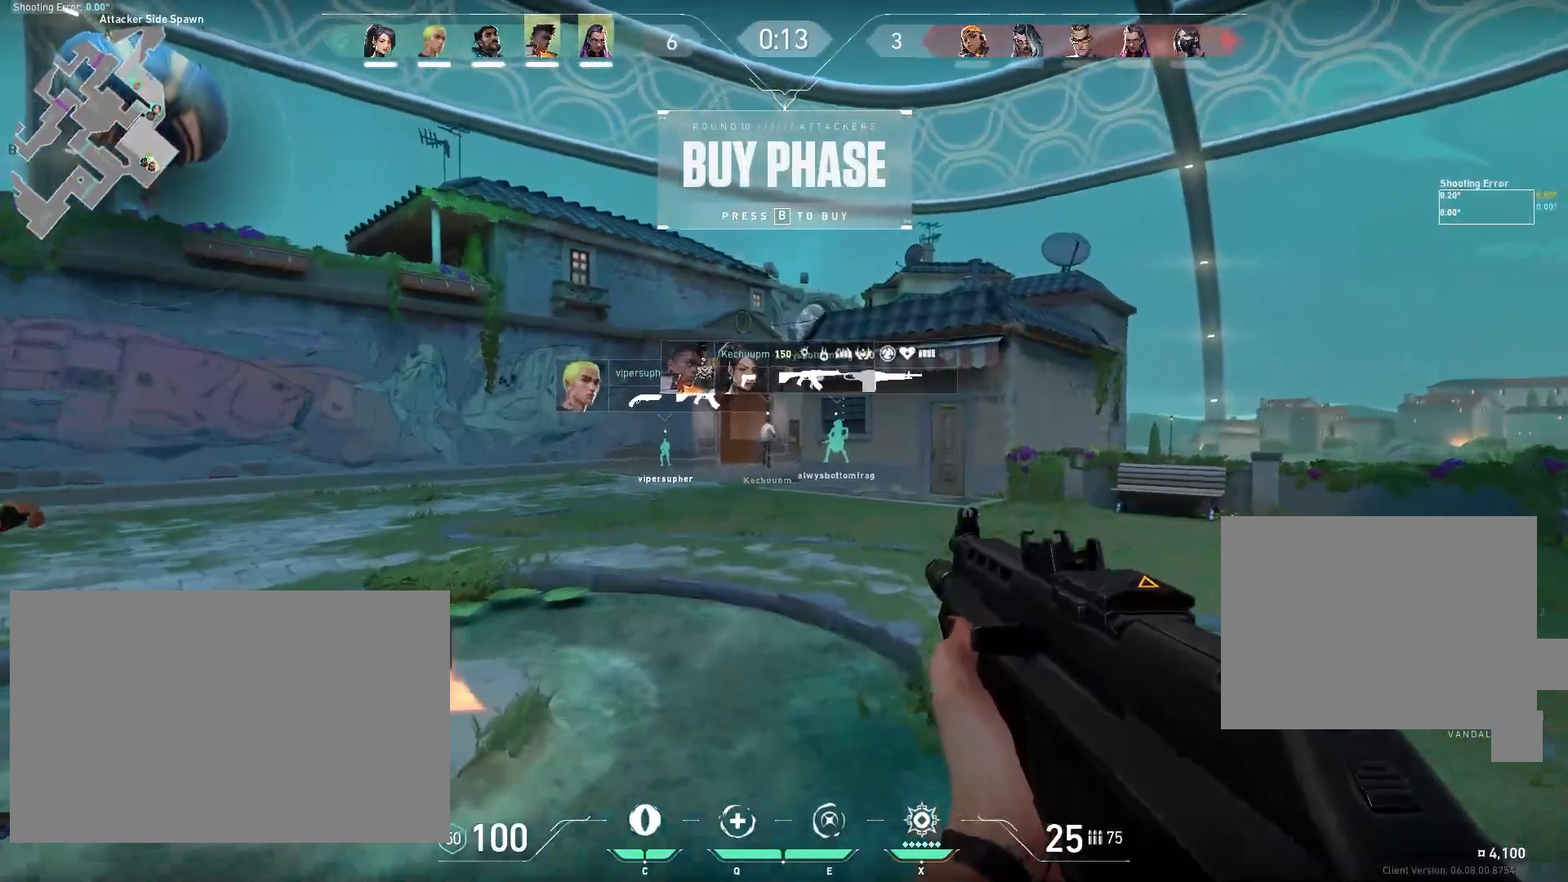
{"keys": ["w"], "mouse": [], "events": []}
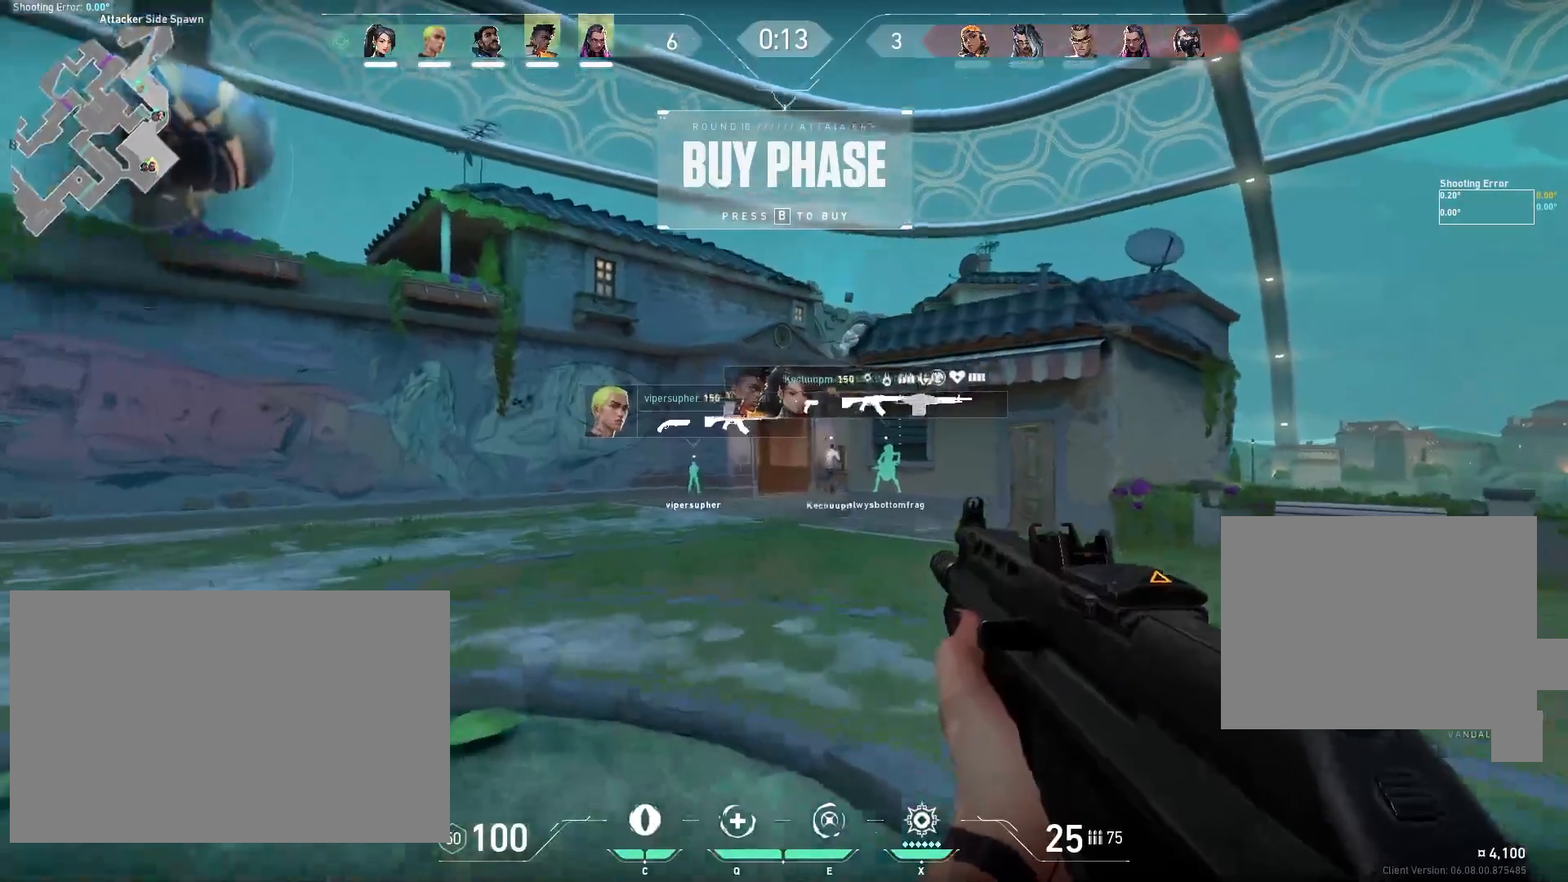
{"keys": ["w"], "mouse": [], "events": [[283, "mouse_right", "down"], [433, "mouse_right", "up"]]}
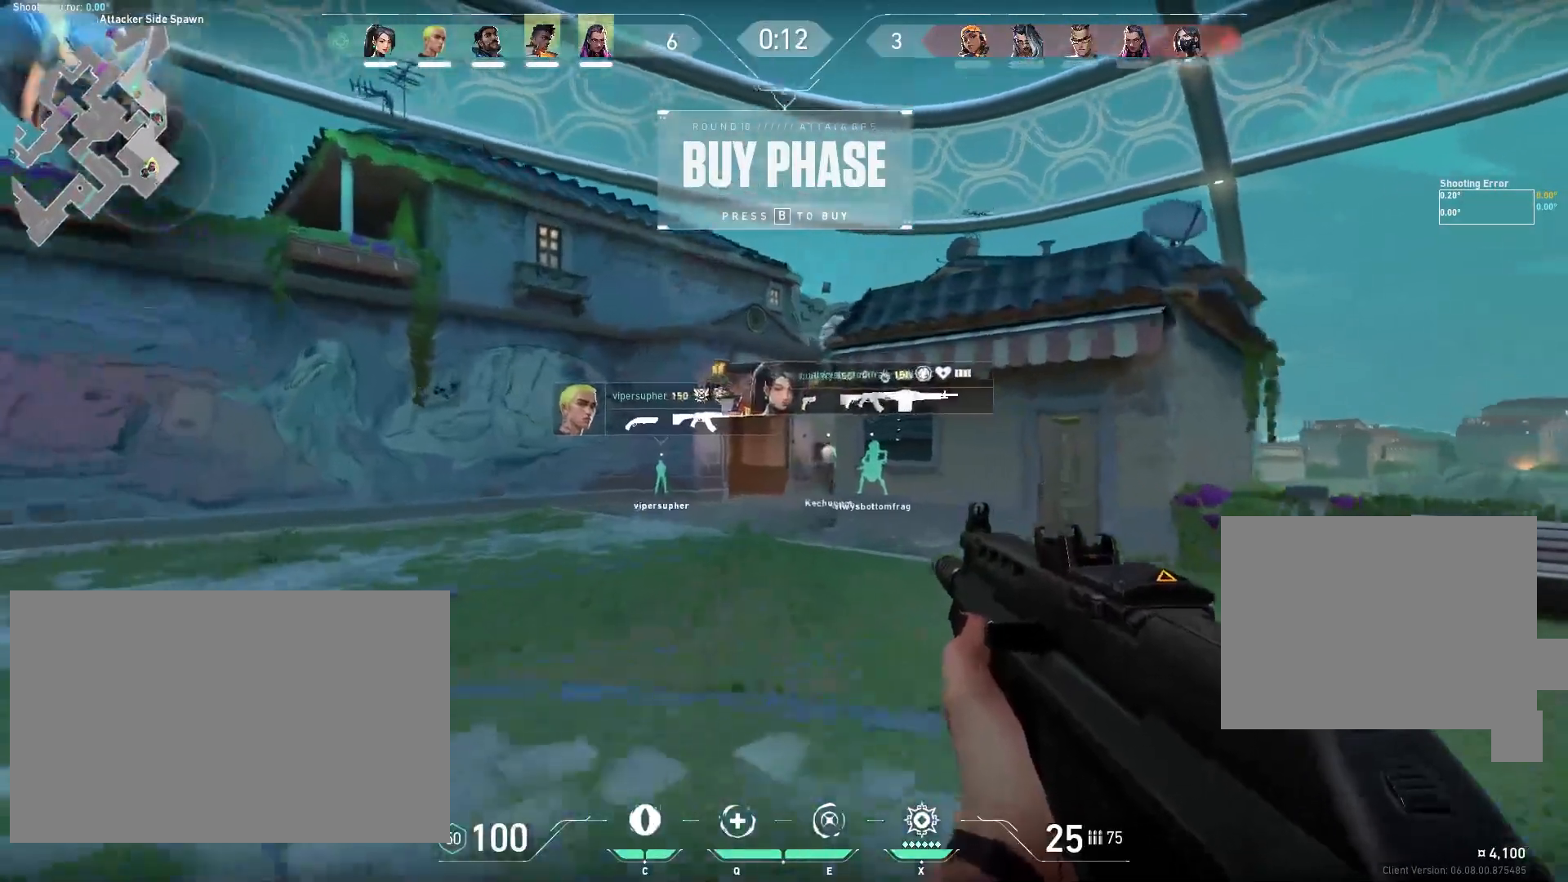
{"keys": ["w"], "mouse": [], "events": []}
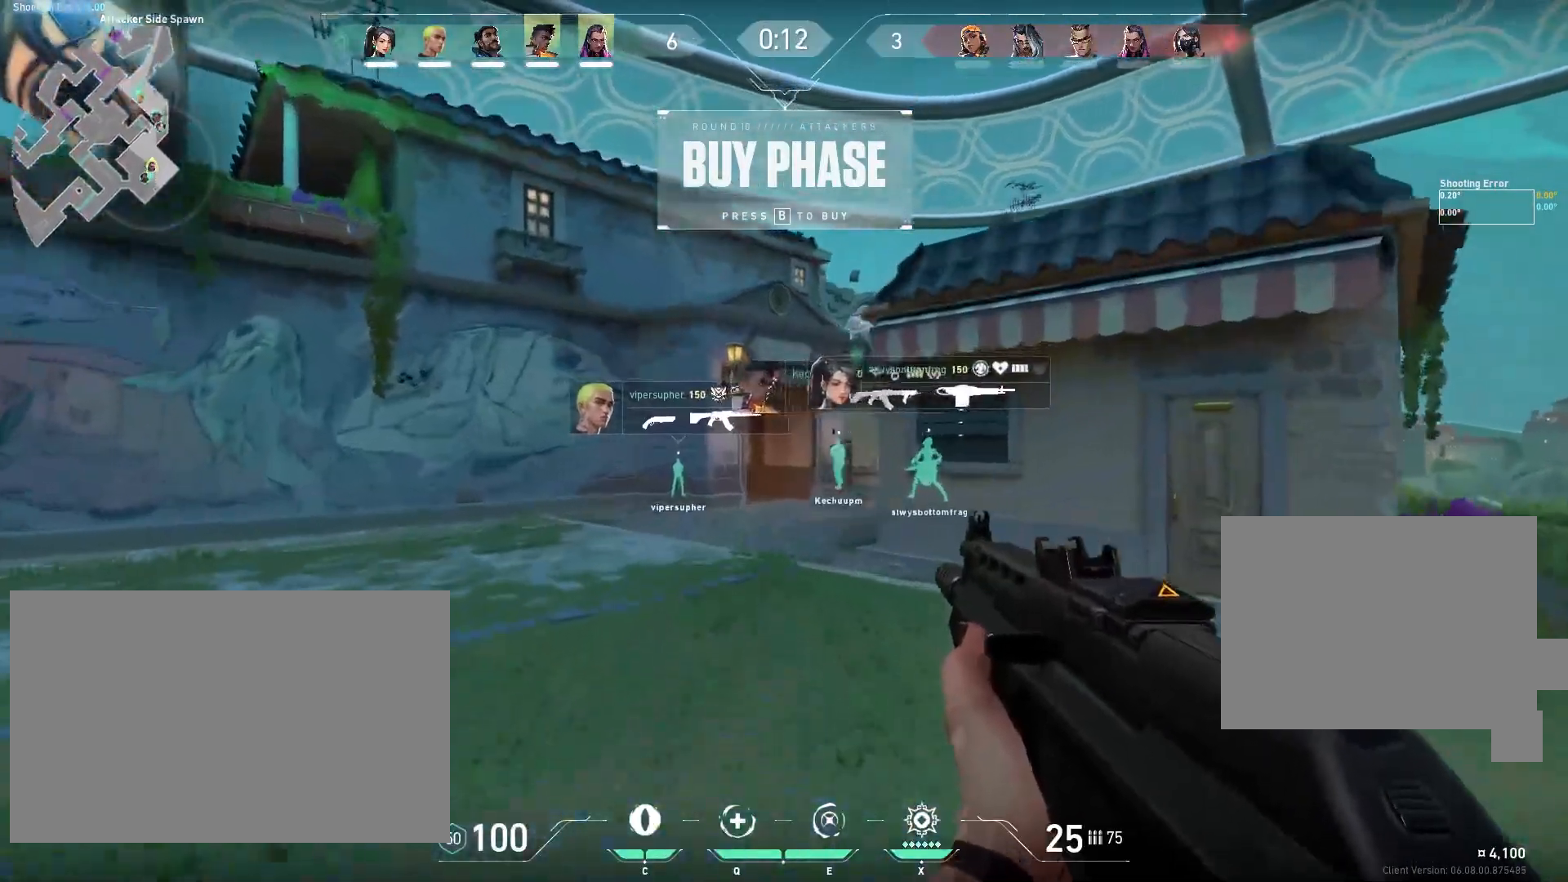
{"keys": ["d", "w"], "mouse": [], "events": [[450, "d", "down"]]}
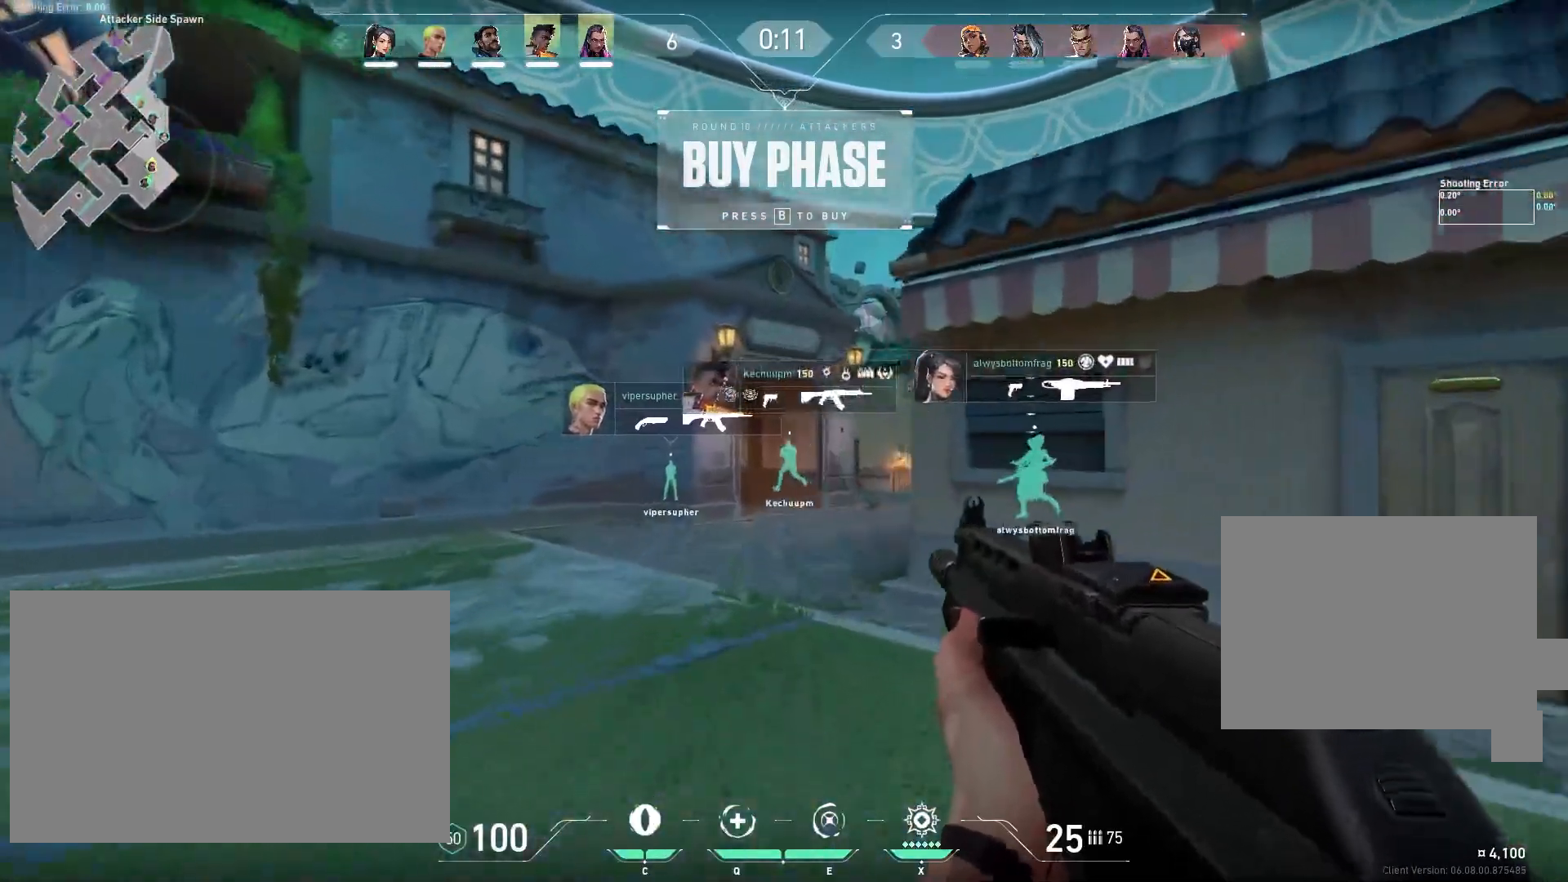
{"keys": ["w"], "mouse": [], "events": [[300, "d", "up"]]}
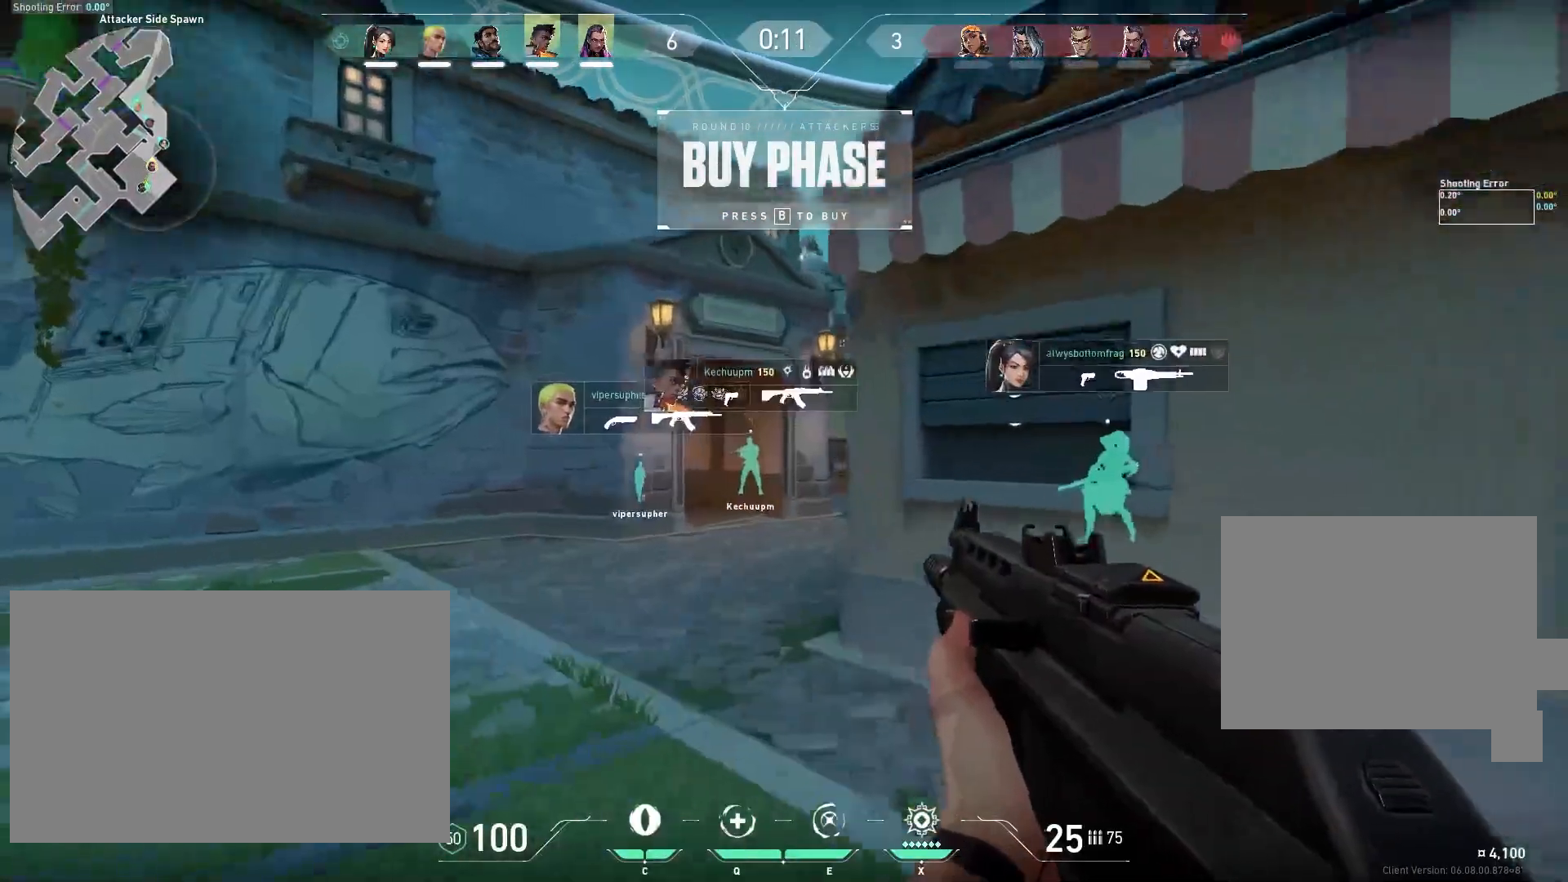
{"keys": ["w"], "mouse": [], "events": []}
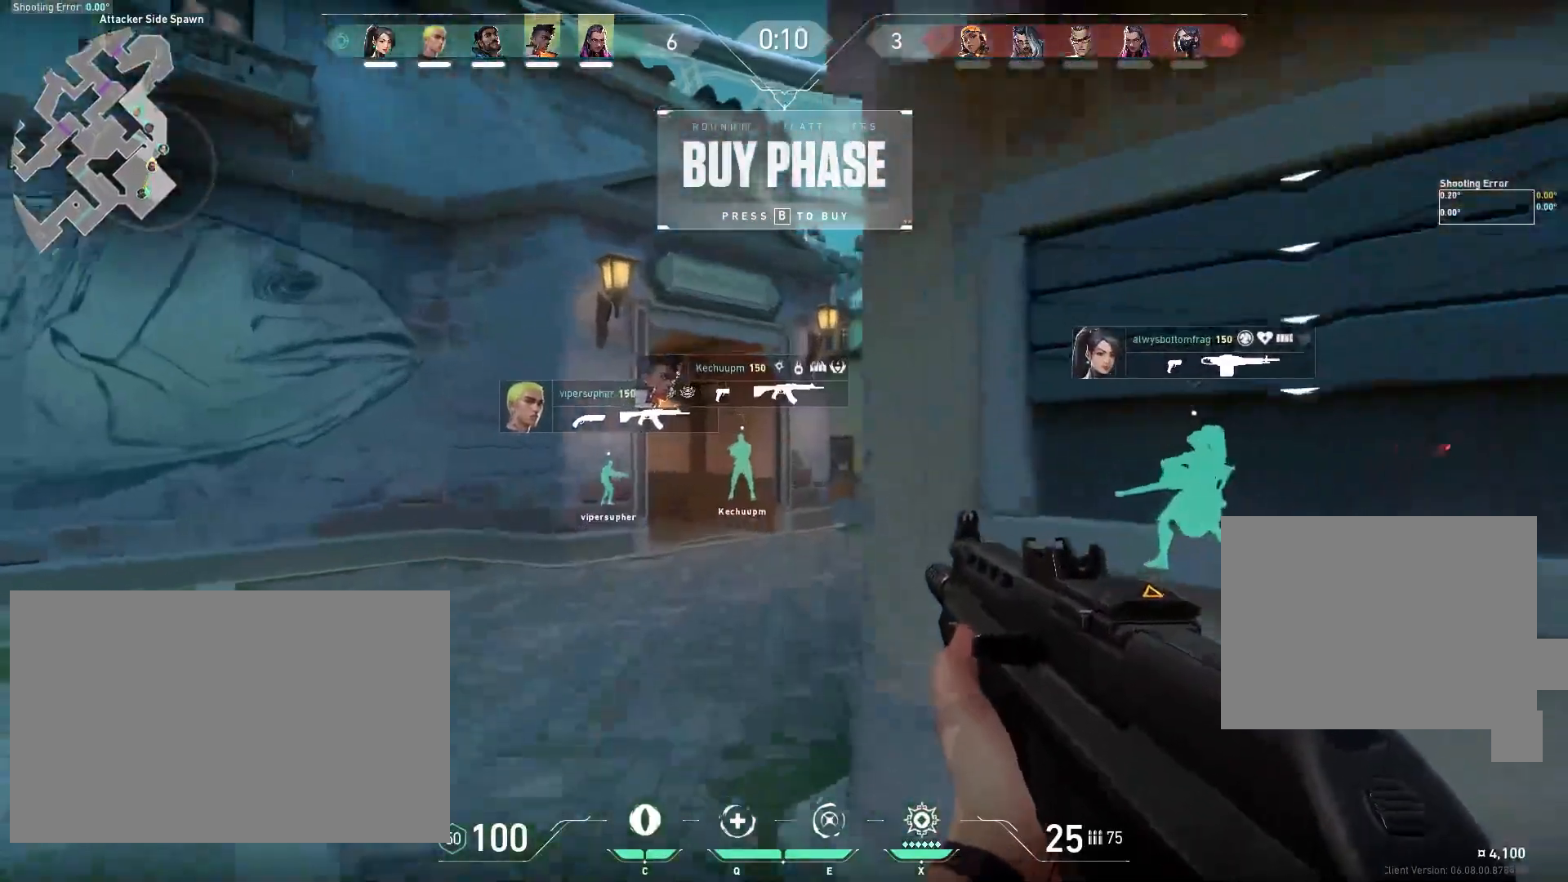
{"keys": ["w"], "mouse": [], "events": []}
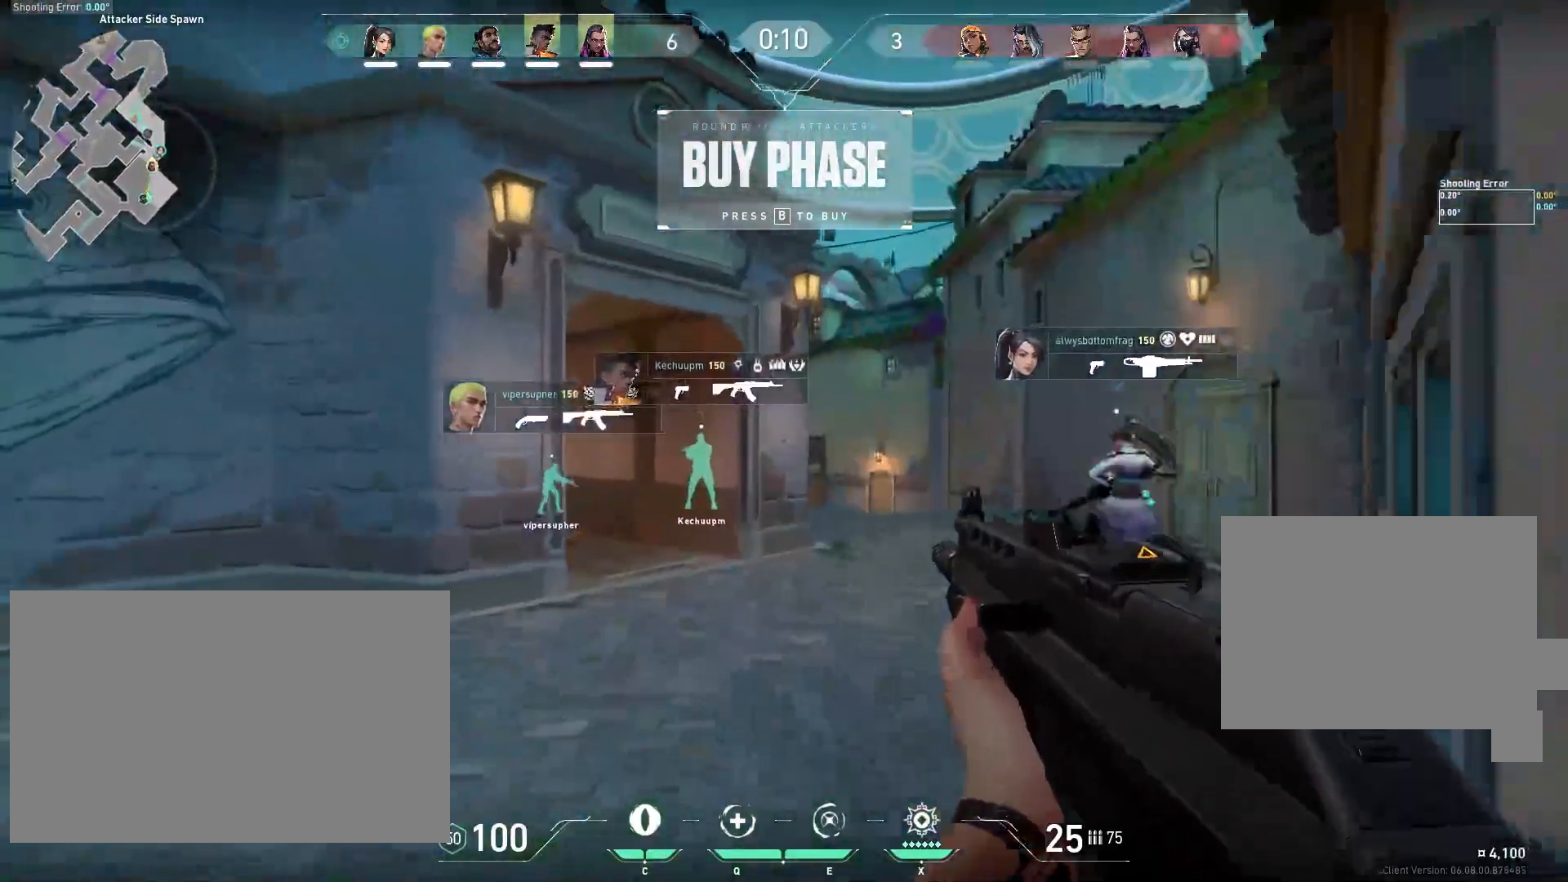
{"keys": ["d", "w"], "mouse": [], "events": [[267, "d", "down"]]}
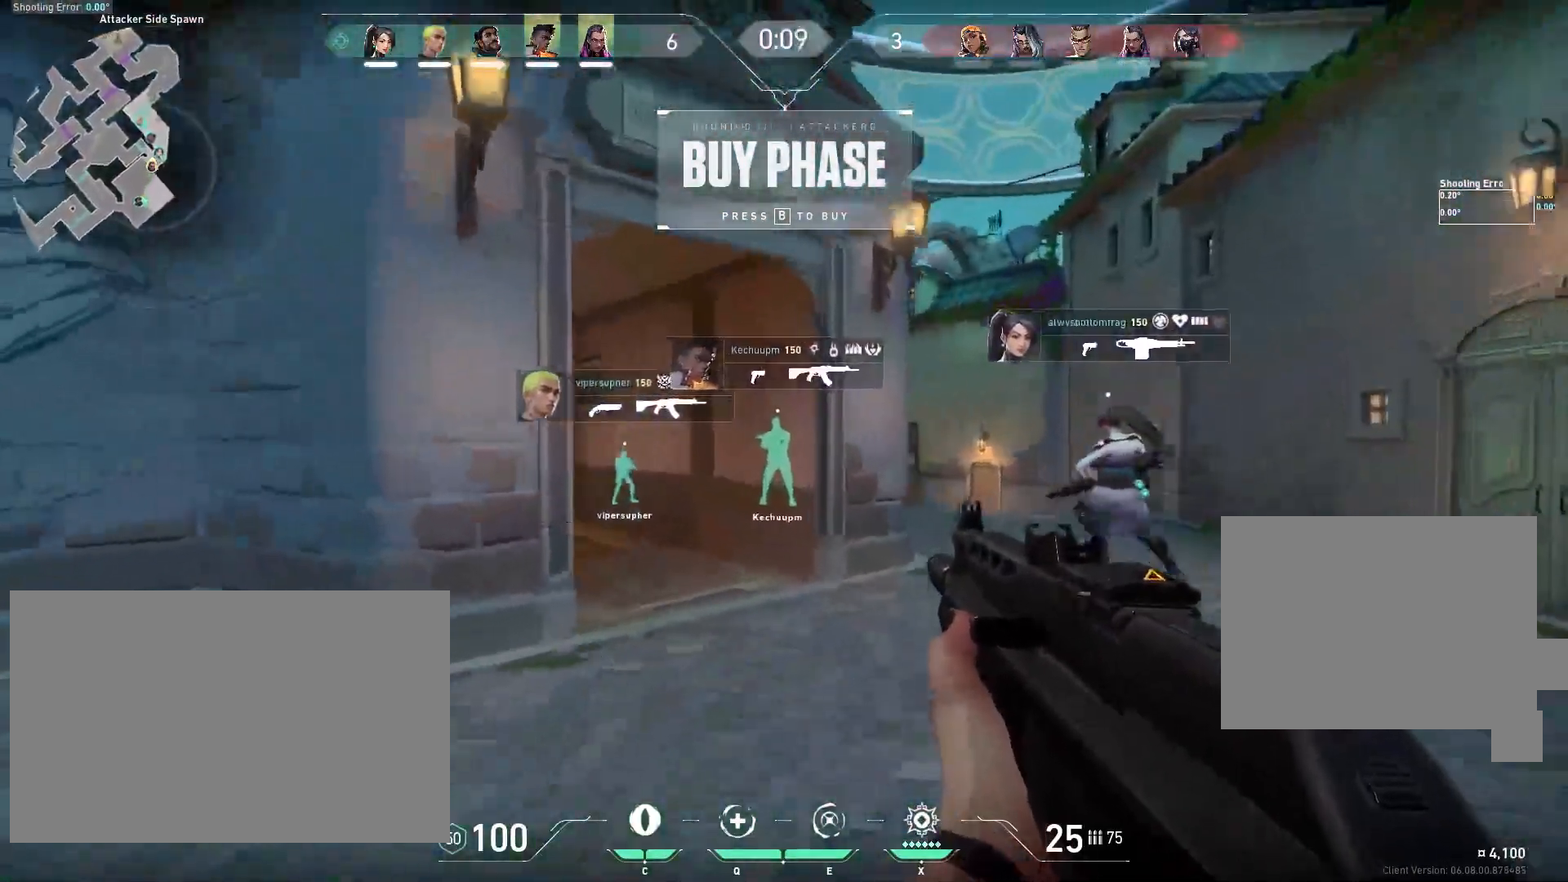
{"keys": ["w"], "mouse": [], "events": [[283, "d", "up"]]}
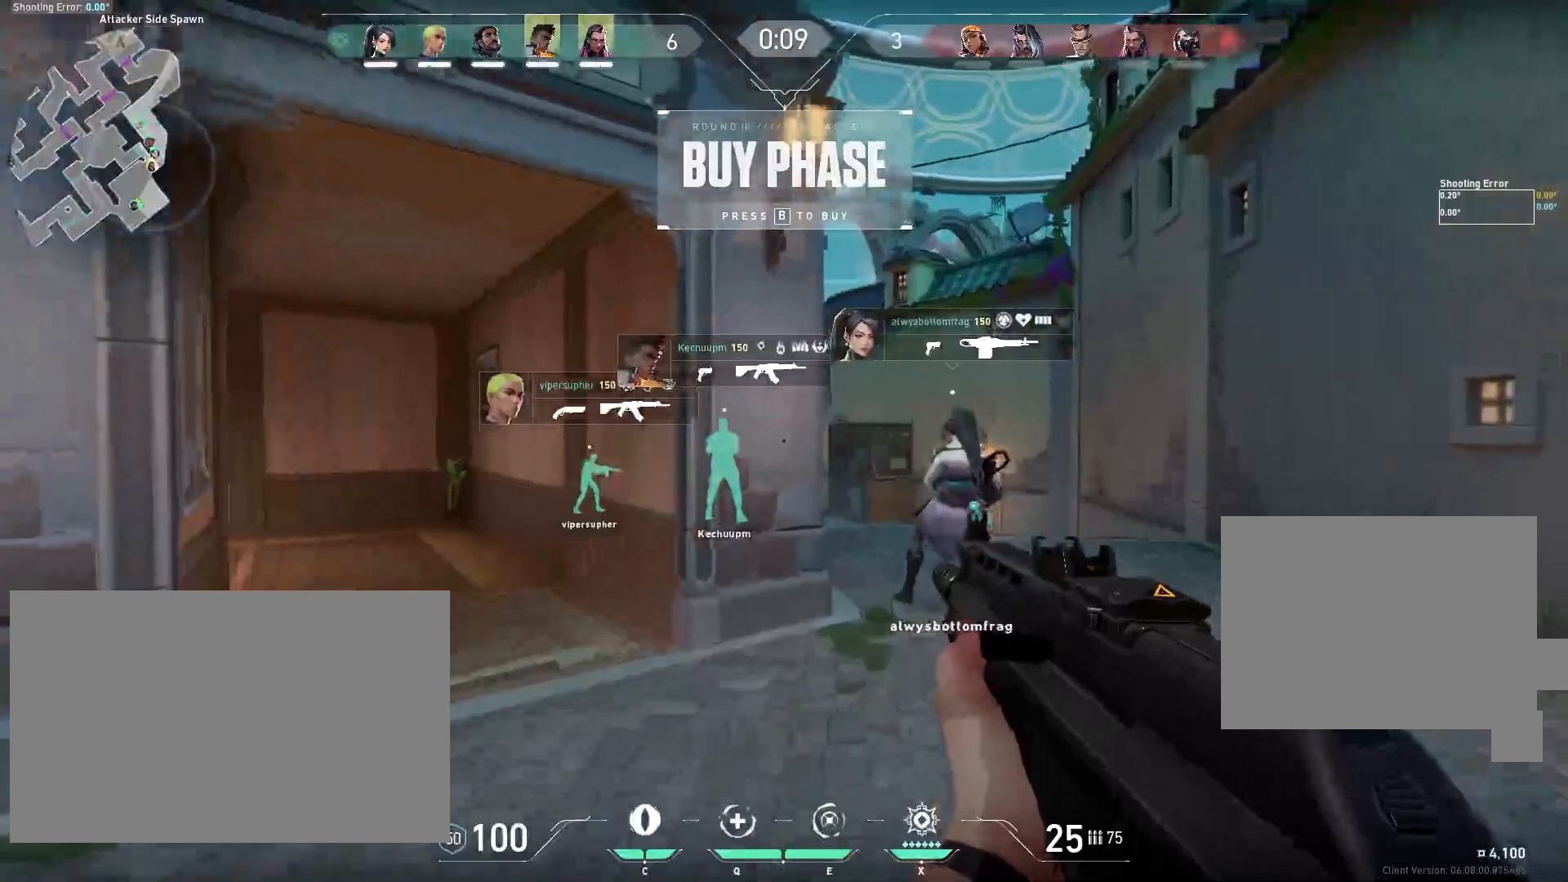
{"keys": ["d", "w"], "mouse": [], "events": [[317, "d", "down"]]}
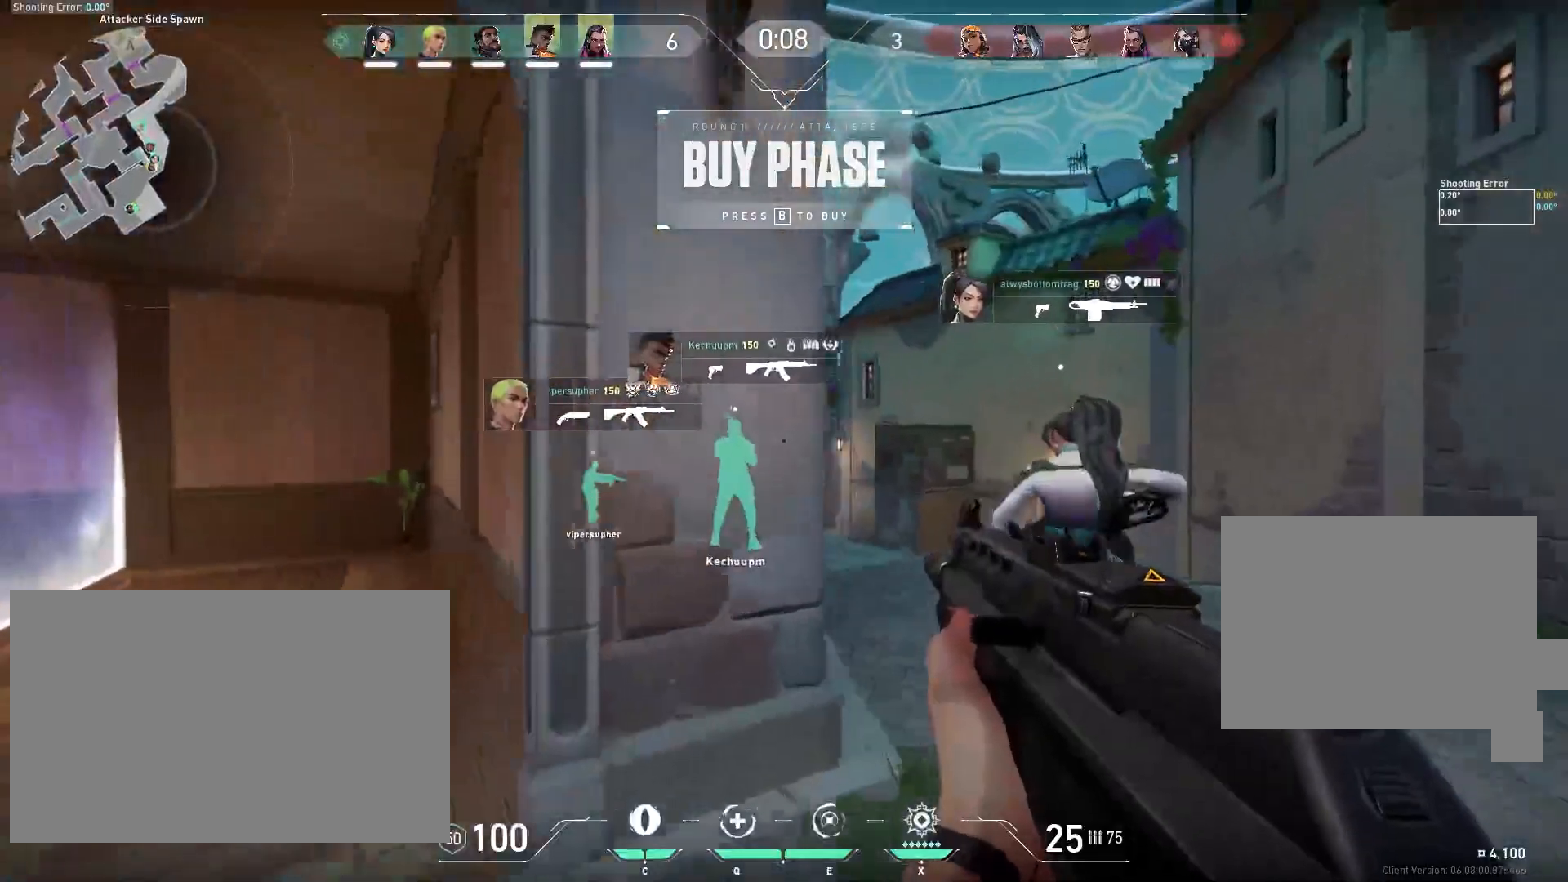
{"keys": ["d", "w"], "mouse": [], "events": []}